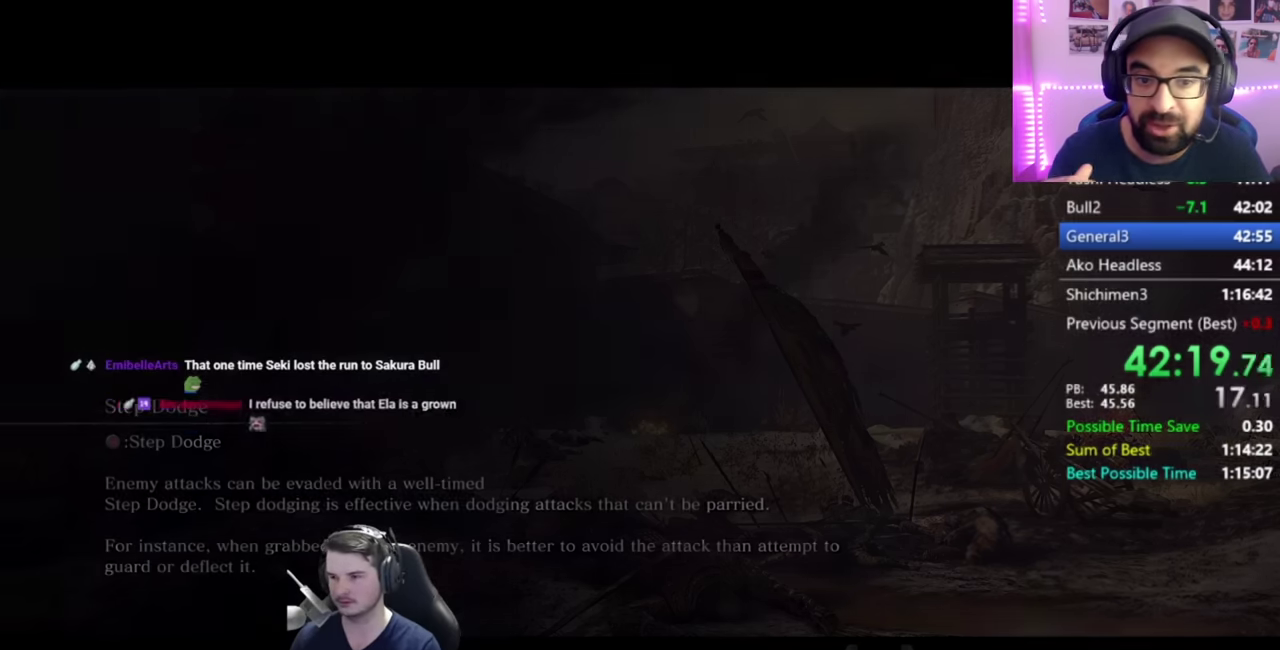
Gameplay with a controller (Xbox layout); each line is a JSON object with the inputs held at the frame after it. "events" lists button and stick changes between this image and that frame as [ms after this image, input, new state], when the widget could be followed in between.
{"buttons": [], "left_stick": "center", "right_stick": "right", "events": [[50, "X", "down"], [99, "left_stick", "up-left"], [133, "X", "up"], [233, "X", "down"], [300, "X", "up"], [400, "X", "down"], [400, "left_stick", "center"], [433, "right_stick", "right"], [500, "X", "up"]]}
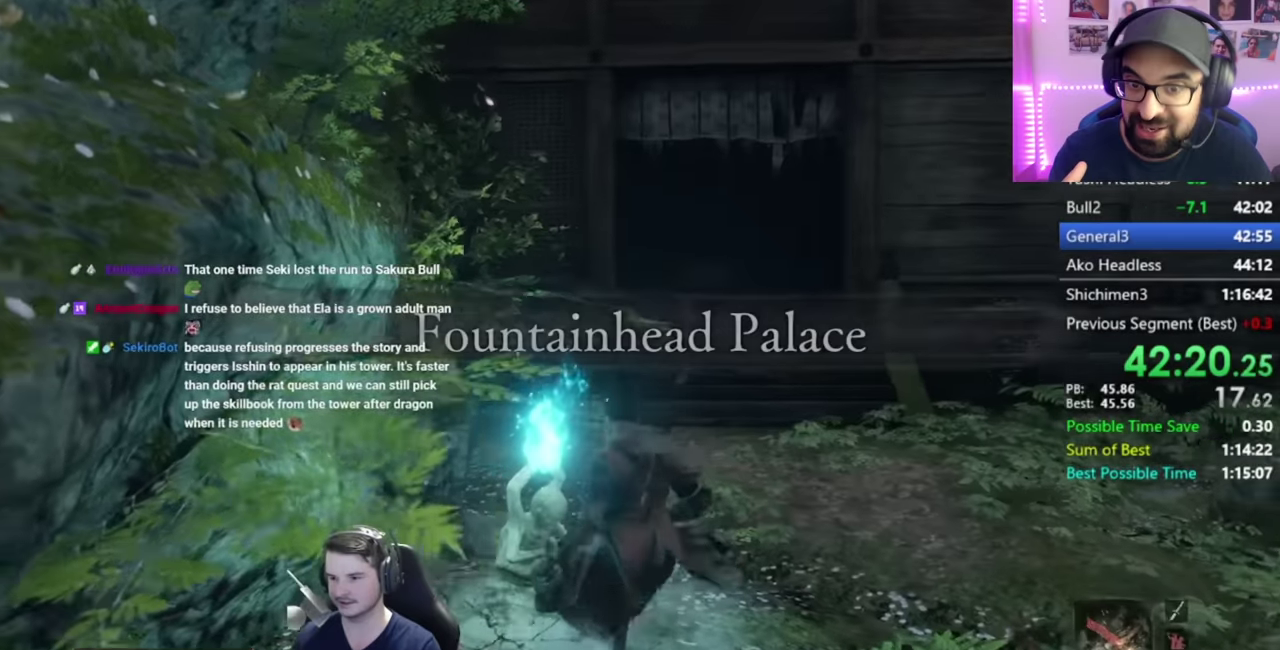
{"buttons": [], "left_stick": "center", "right_stick": "center", "events": [[83, "right_stick", "center"]]}
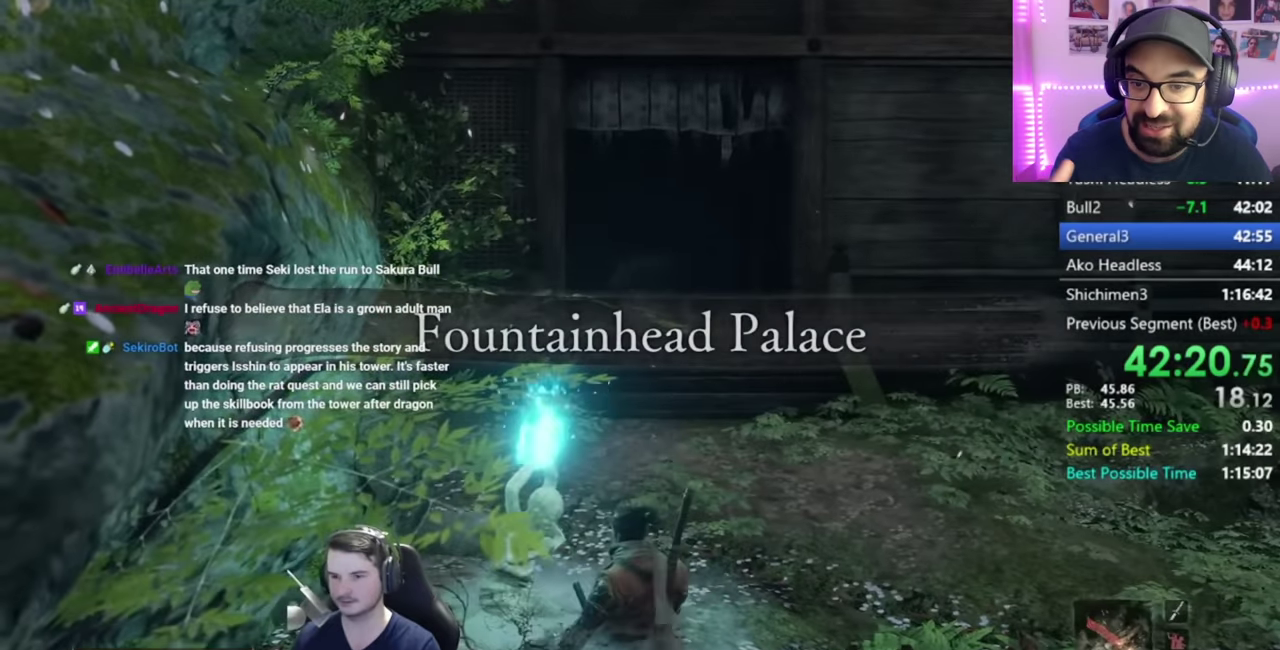
{"buttons": [], "left_stick": "center", "right_stick": "center", "events": [[417, "DPAD_DOWN", "down"], [484, "DPAD_DOWN", "up"]]}
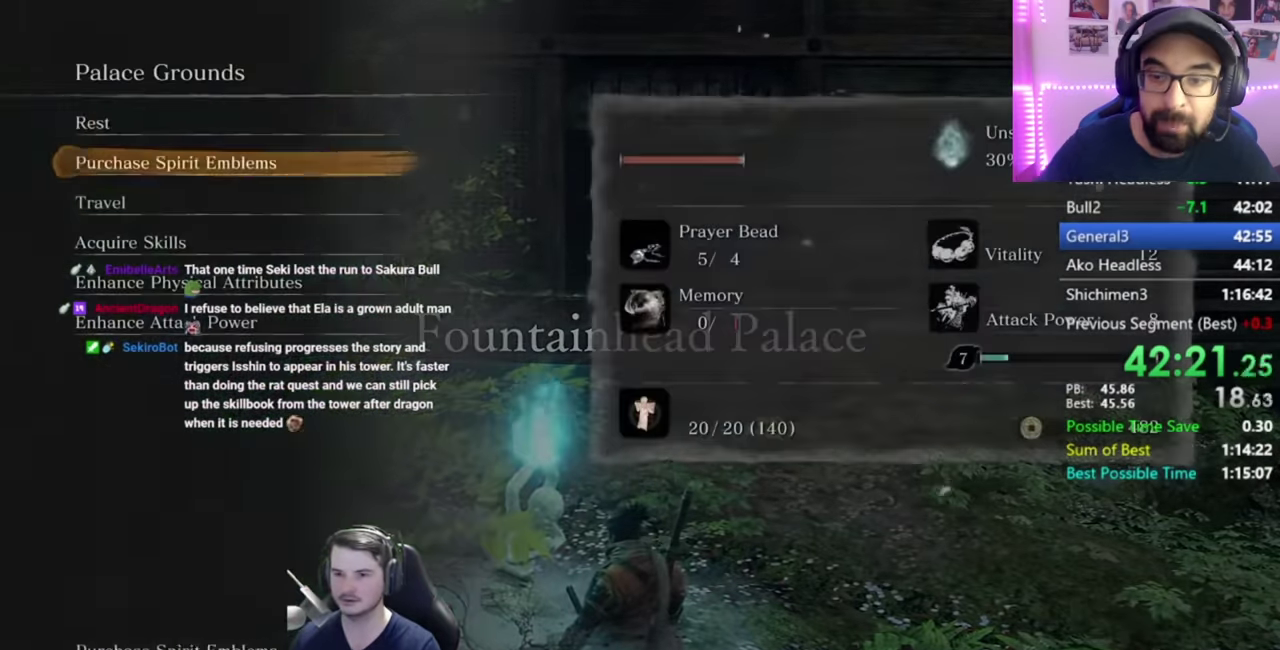
{"buttons": ["A"], "left_stick": "center", "right_stick": "center", "events": [[50, "DPAD_DOWN", "down"], [167, "A", "down"], [167, "DPAD_DOWN", "up"], [283, "A", "up"], [317, "DPAD_DOWN", "down"], [417, "DPAD_DOWN", "up"], [450, "A", "down"]]}
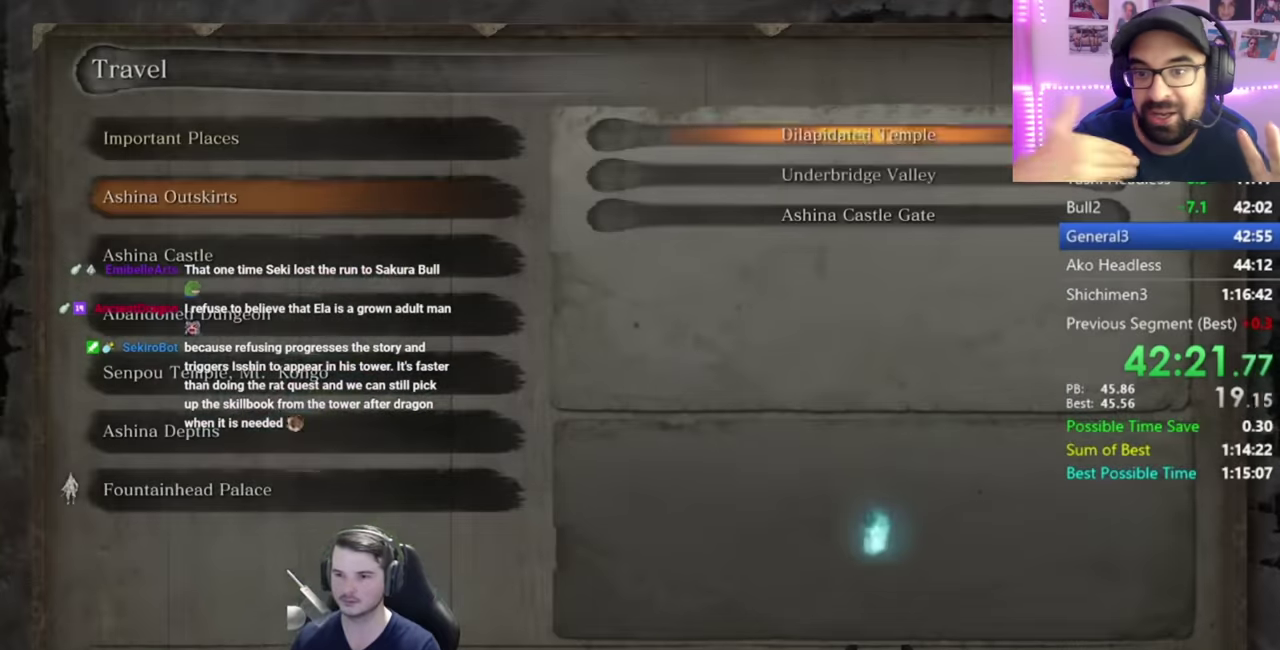
{"buttons": ["A"], "left_stick": "center", "right_stick": "center", "events": [[17, "DPAD_DOWN", "down"], [50, "A", "up"], [117, "DPAD_DOWN", "up"], [150, "A", "down"], [234, "A", "up"], [284, "A", "down"]]}
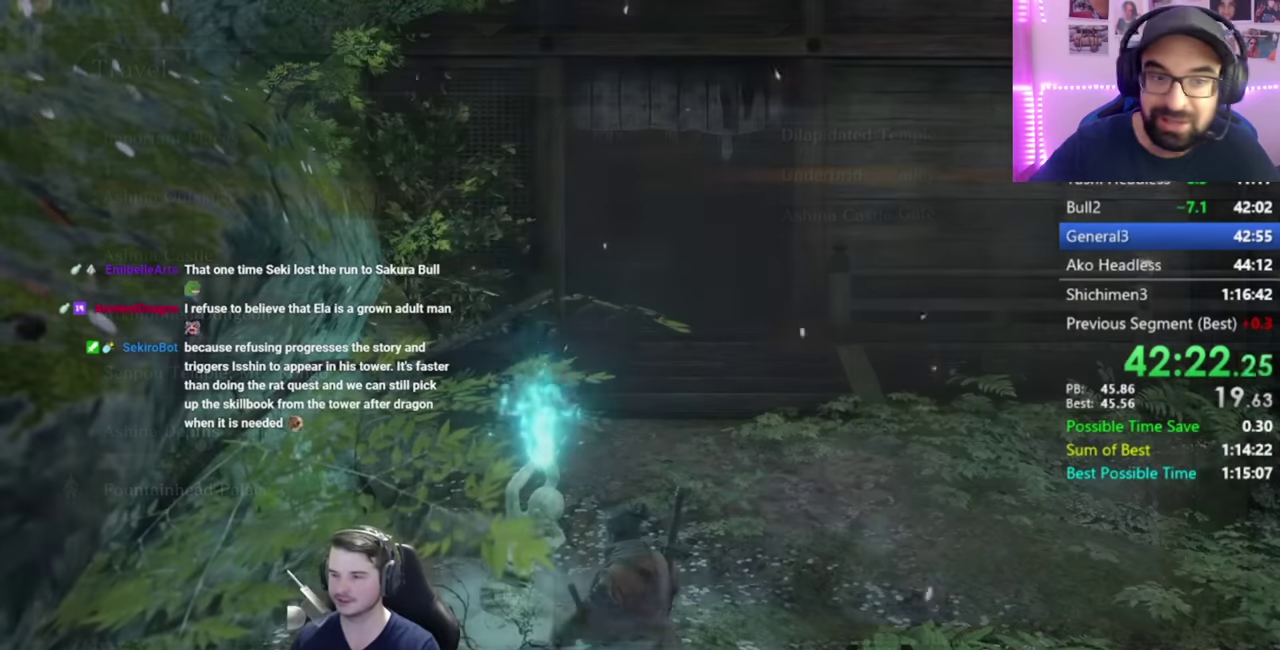
{"buttons": ["A"], "left_stick": "center", "right_stick": "center", "events": []}
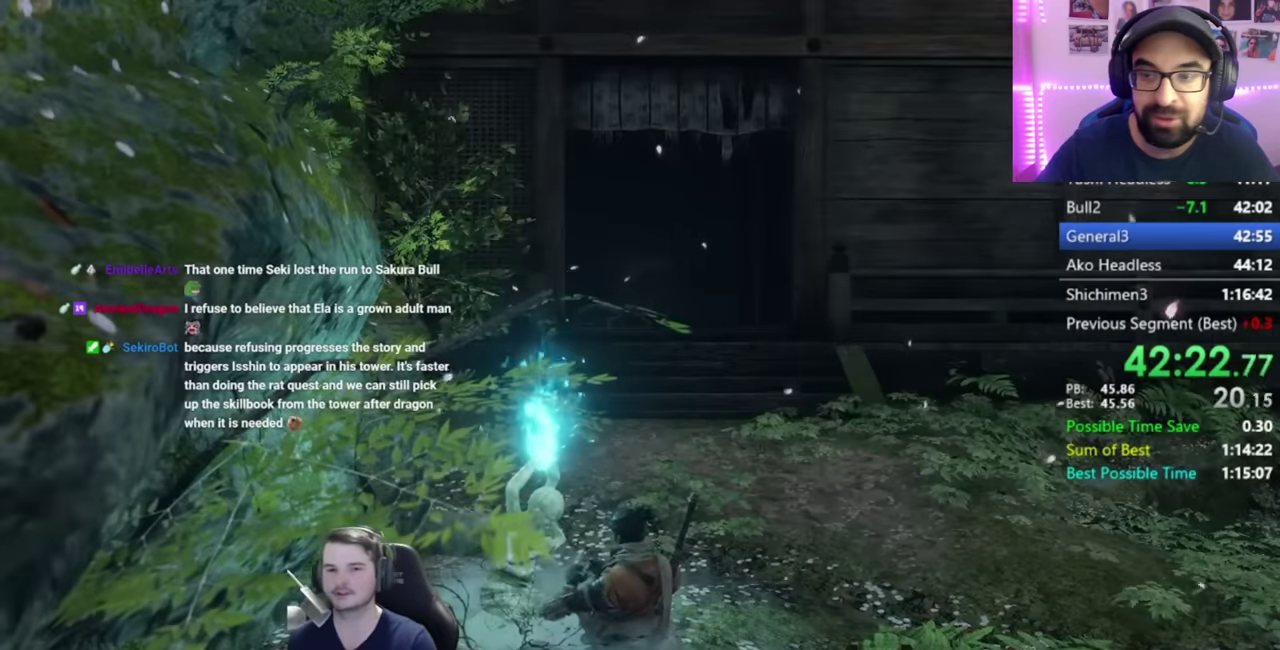
{"buttons": ["A"], "left_stick": "center", "right_stick": "center", "events": []}
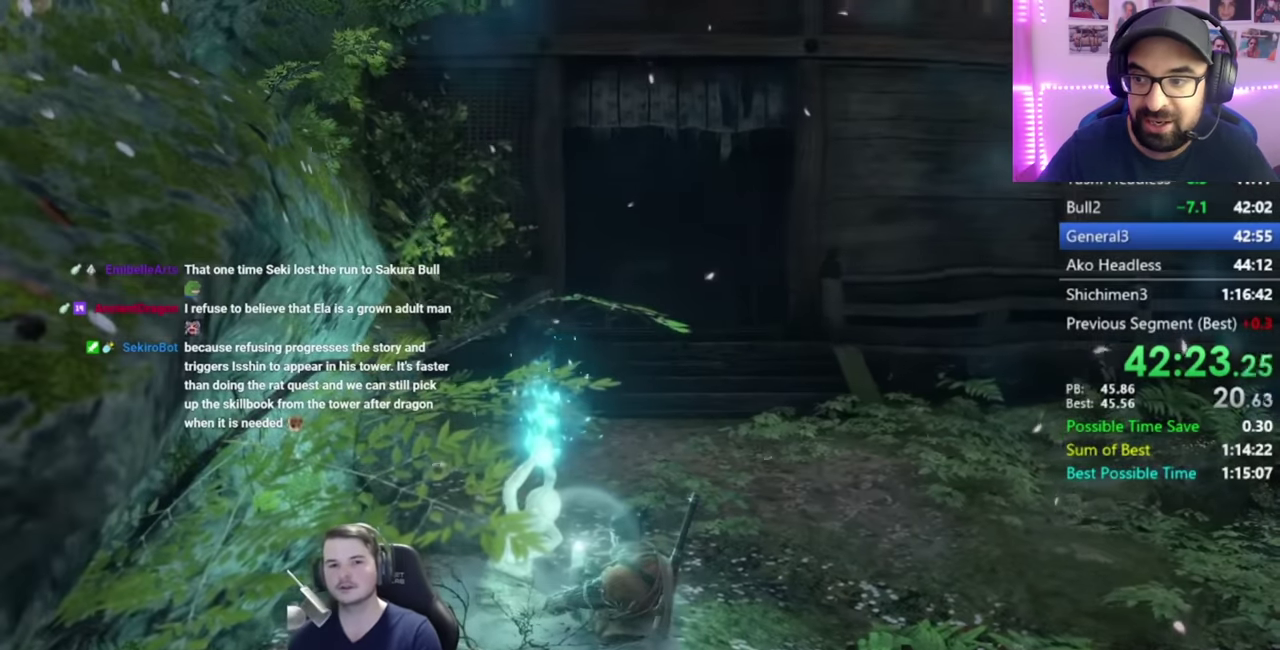
{"buttons": ["A"], "left_stick": "center", "right_stick": "center", "events": []}
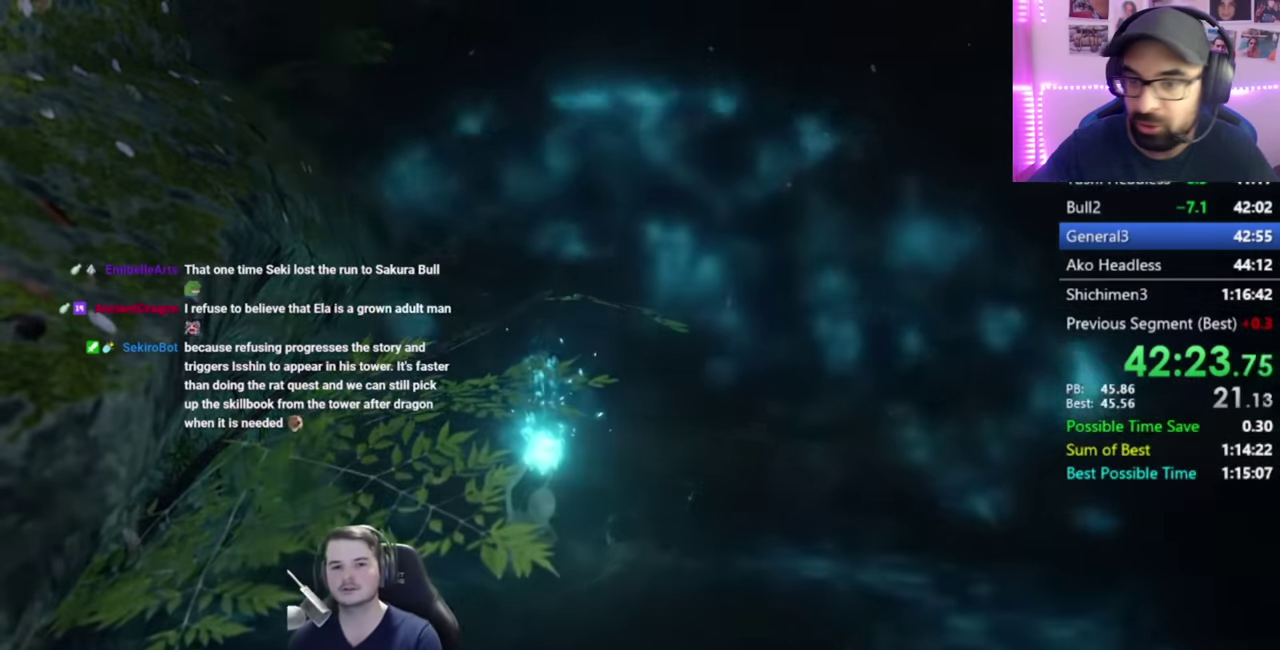
{"buttons": [], "left_stick": "center", "right_stick": "center", "events": [[67, "A", "up"]]}